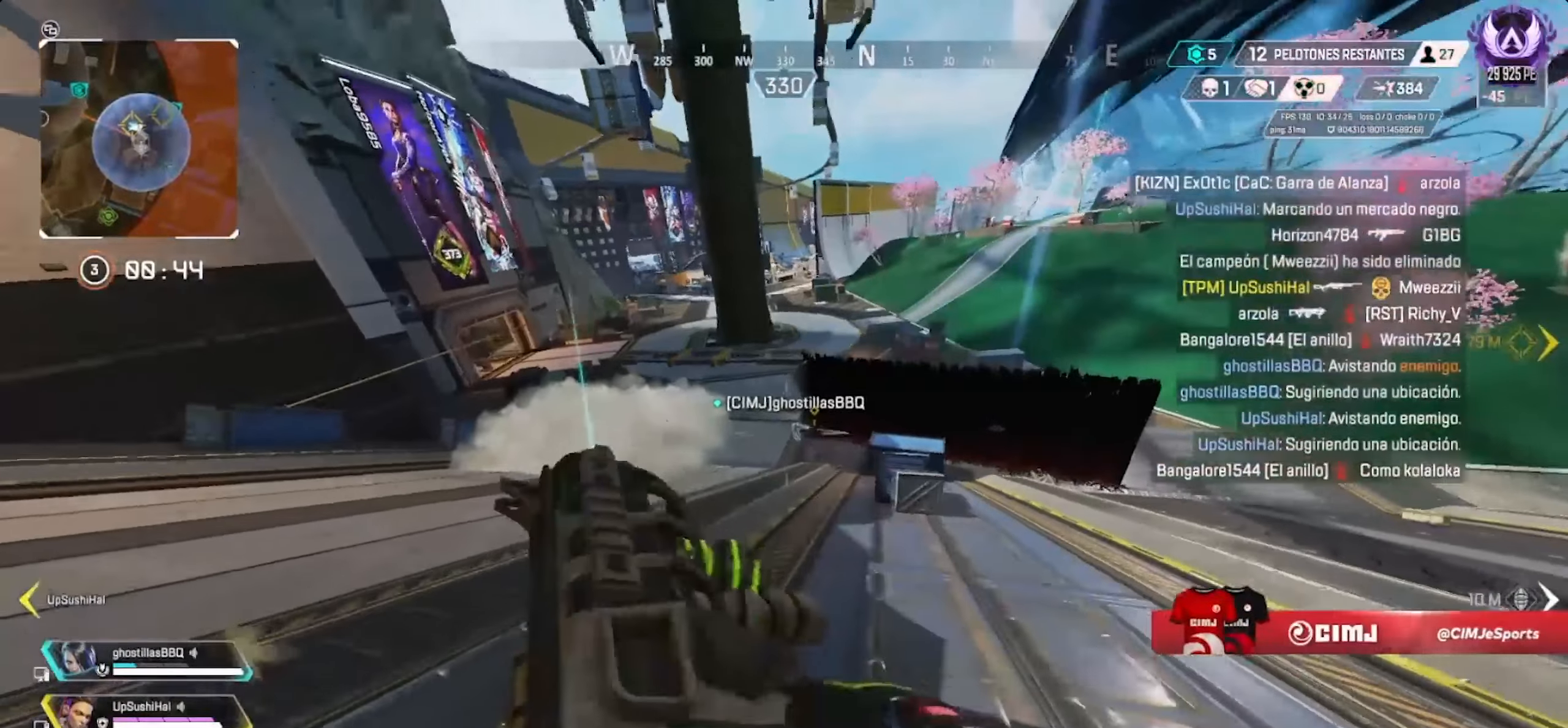
Gameplay with a controller (PlayStation layout); each line is a JSON object with the inputs held at the frame after it. "events" lists button and stick changes between this image and that frame as [ms after this image, input, new state], when the widget could be followed in between. Not read: L1 L3 R1 R3 TOUCHPAD.
{"buttons": []}
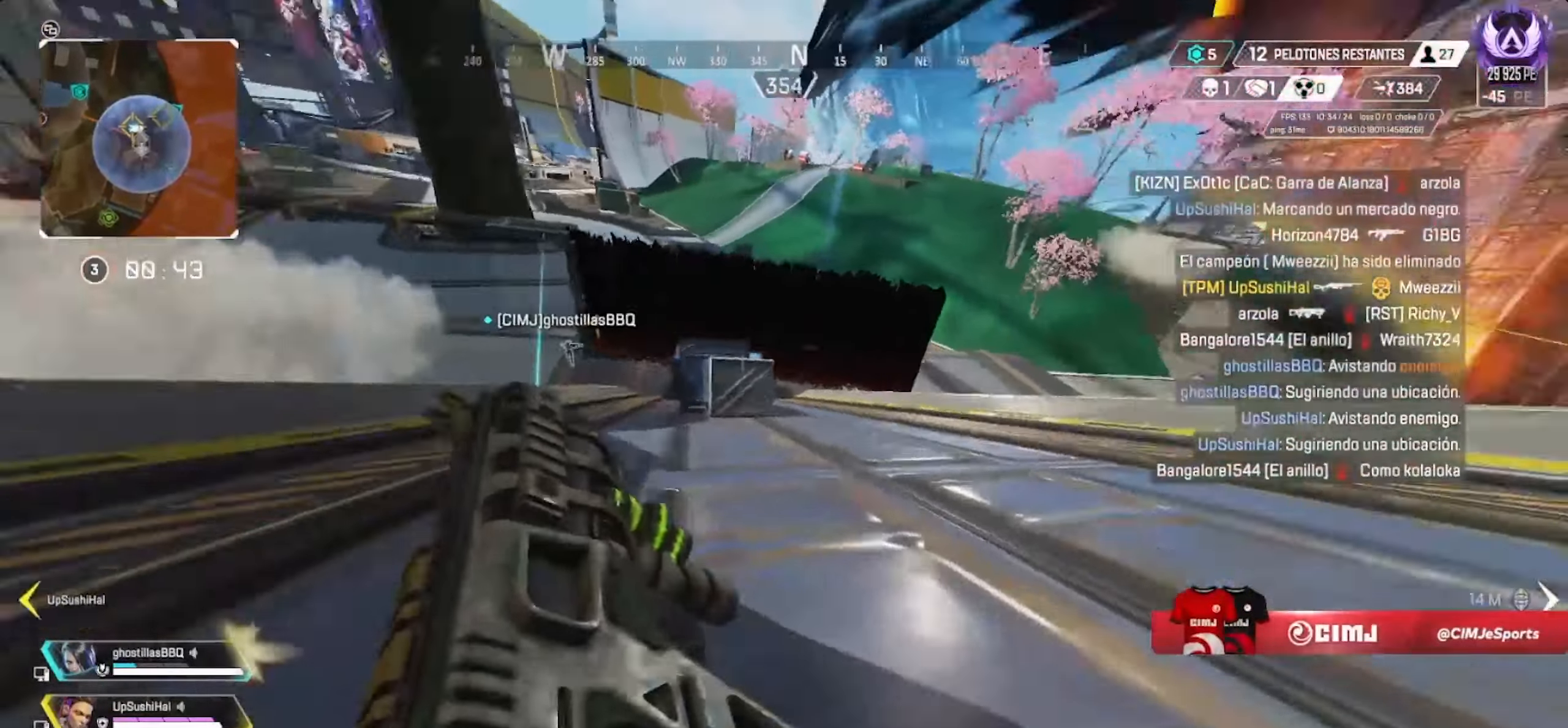
{"buttons": [], "events": []}
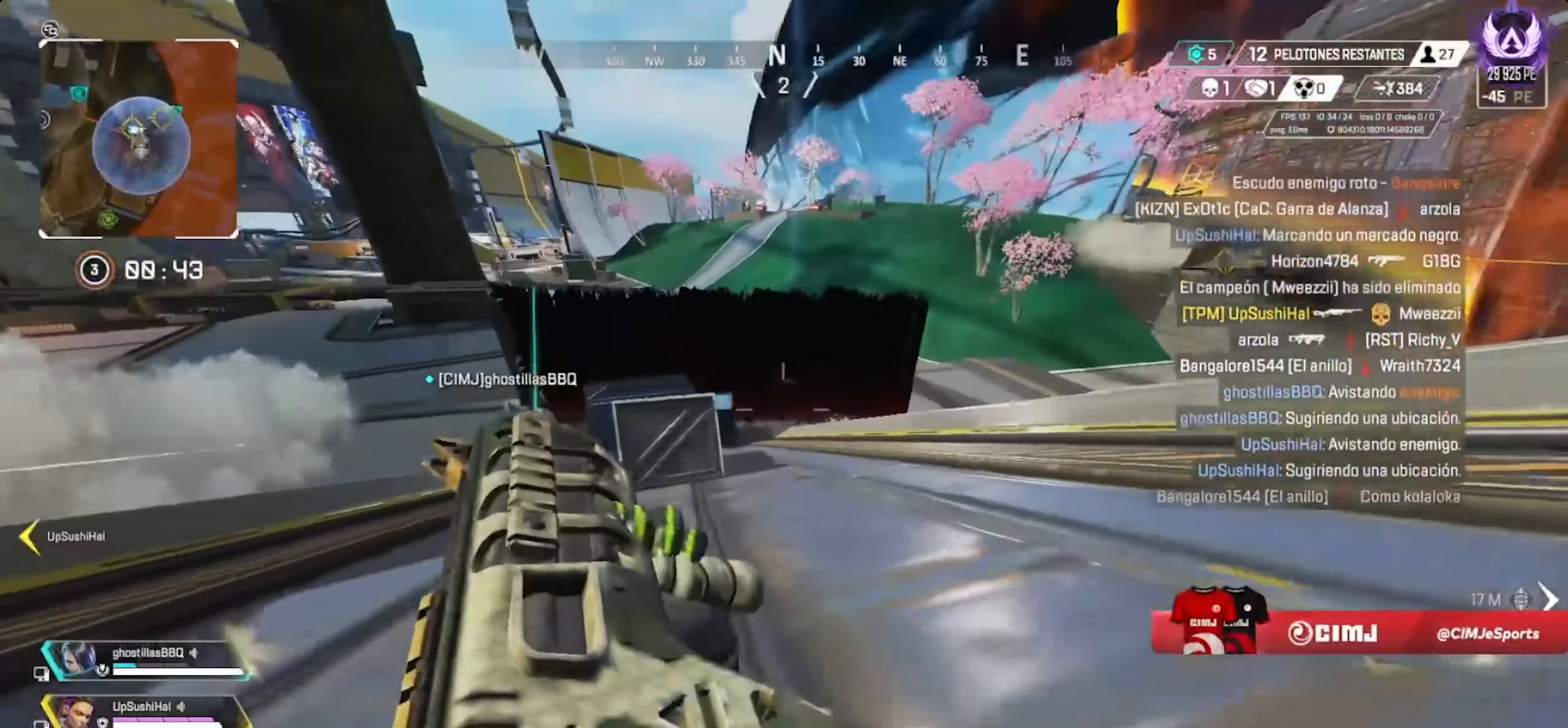
{"buttons": [], "events": []}
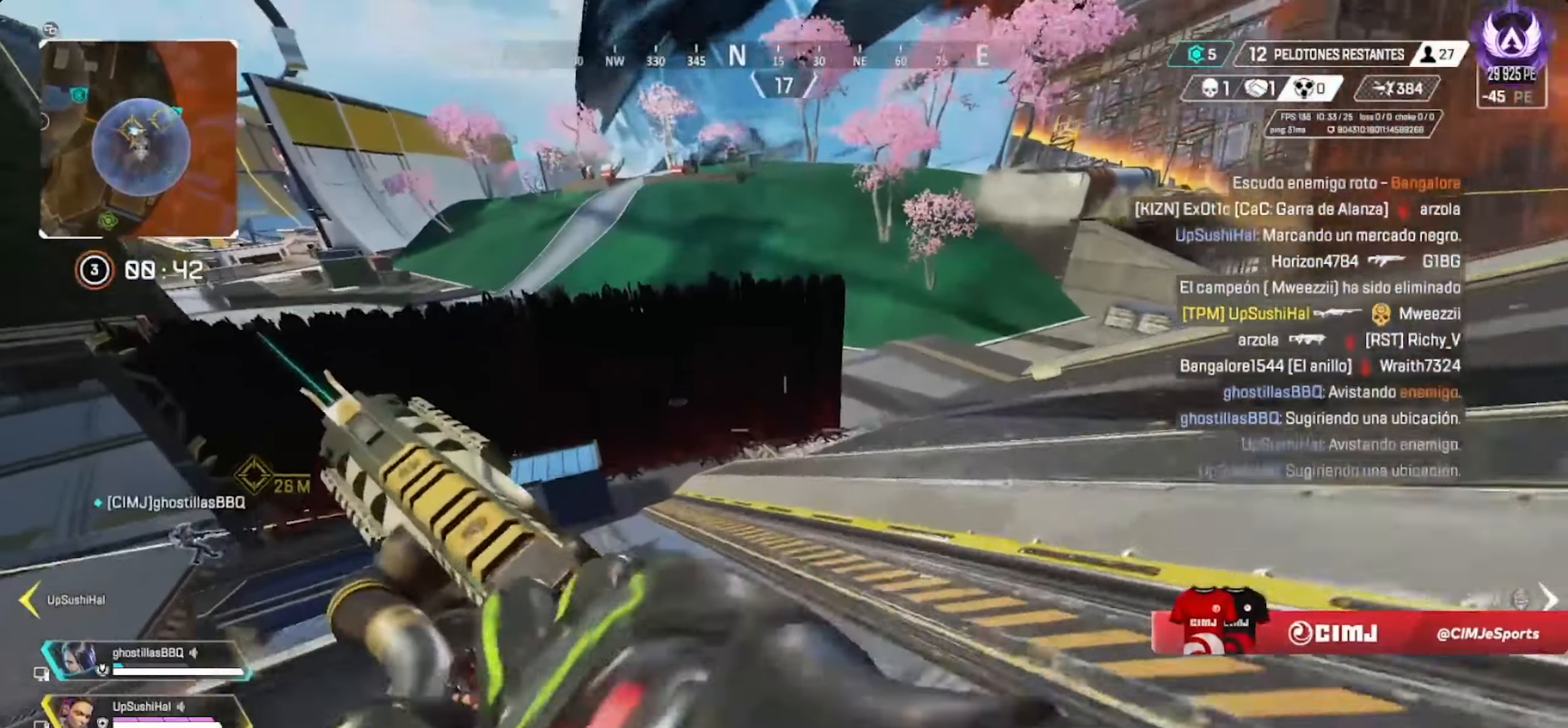
{"buttons": ["TRIANGLE"], "events": [[383, "TRIANGLE", "down"]]}
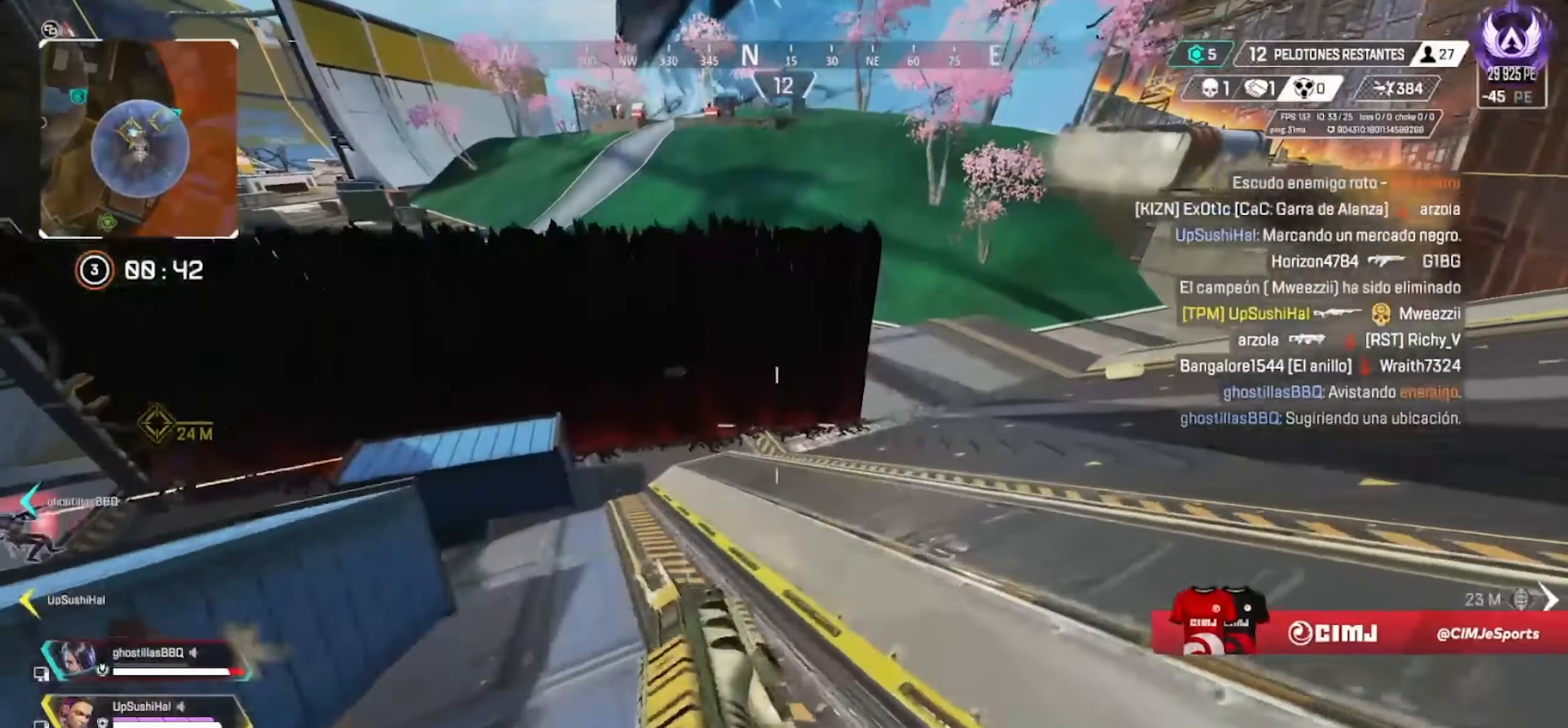
{"buttons": [], "events": [[83, "TRIANGLE", "up"], [117, "CROSS", "down"], [250, "CROSS", "up"]]}
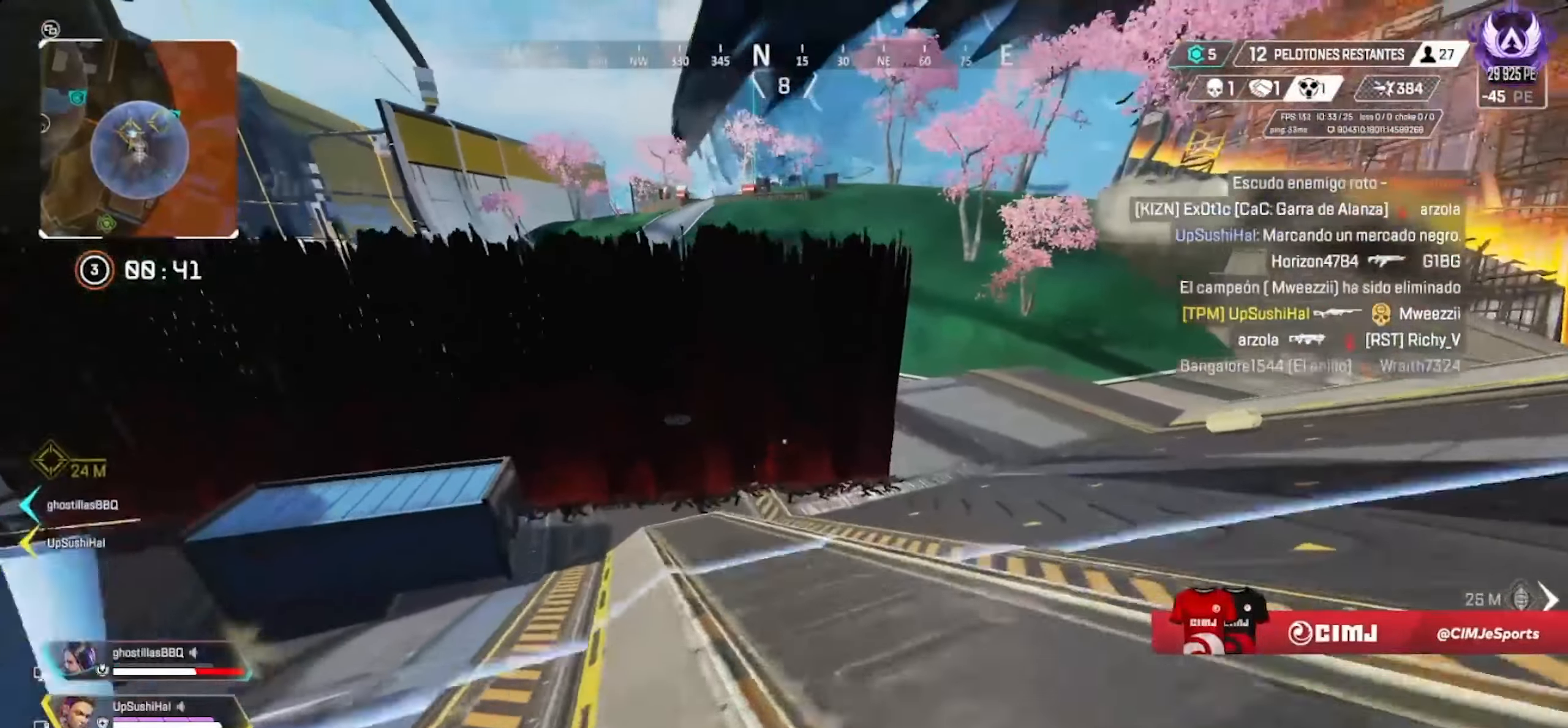
{"buttons": [], "events": [[117, "CROSS", "down"], [233, "CROSS", "up"]]}
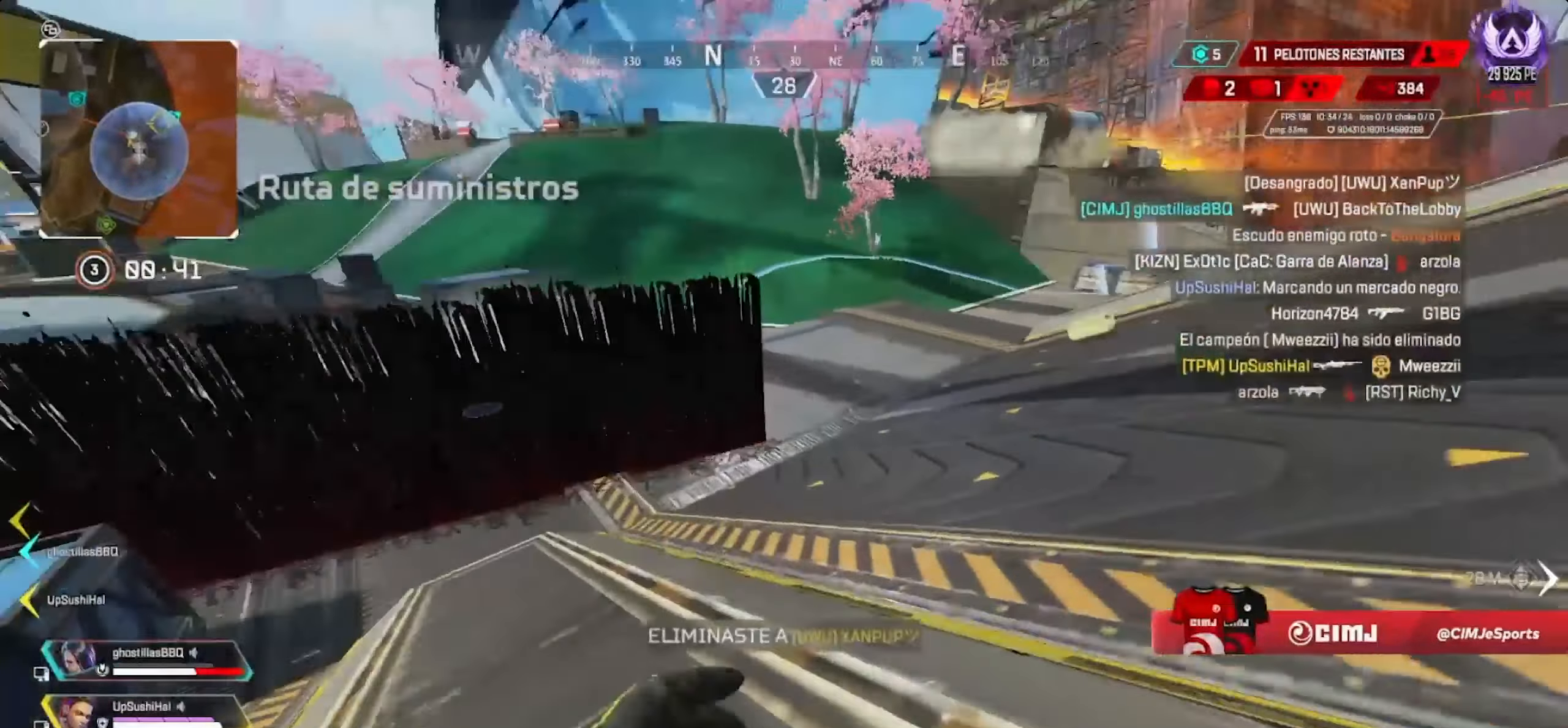
{"buttons": [], "events": [[150, "CROSS", "down"], [200, "CROSS", "up"]]}
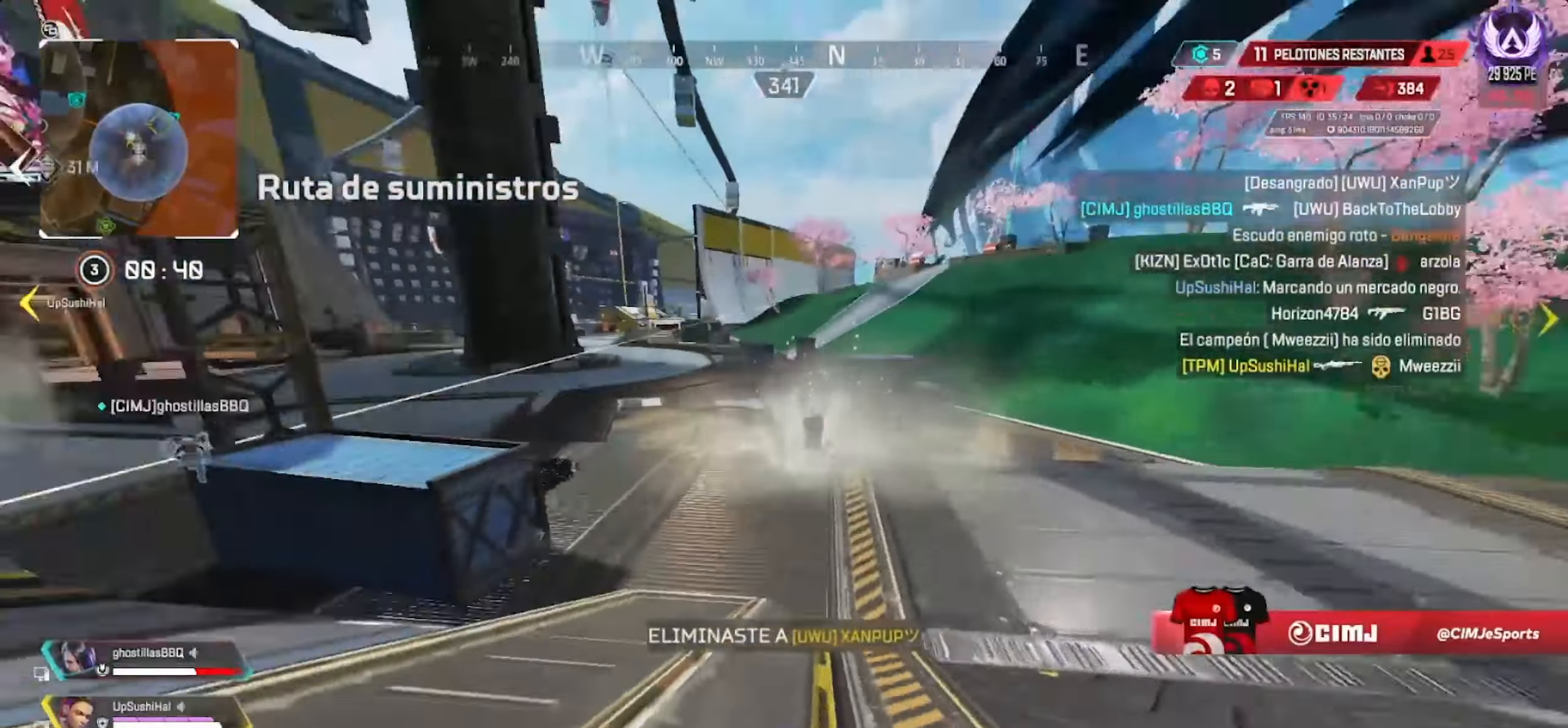
{"buttons": [], "events": []}